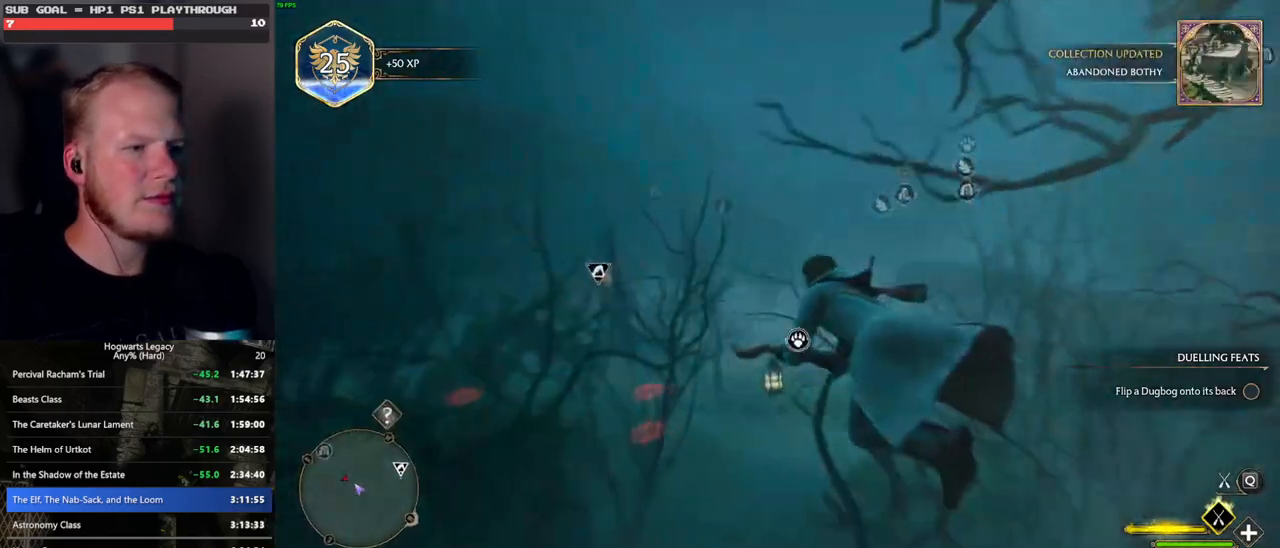
Gameplay with keyboard and mouse; each line is a JSON object with the keys and mouse buttons held at the frame after it. "events" lists presses ("down") and releases ("up") of ".", "/", "0", "1", "2", "3", "4", "5", "6", "7", "8", "9", "a", "alt_l", "alt_r", "b", "backslash", "backspace", "c", "caps_lock", "comma", "ctrl_l", "ctrl_r", "d", "e", "equals", "escape", "f", "f1", "f10", "f11", "f12", "f2", "f3", "f4", "f5", "f6", "f7", "f8", "f9", "g", "h", "i", "j", "k", "l", "lbracket", "m", "minus", "n", "o", "p", "q", "quote", "r", "rbracket", "return", "s", "semicolon", "shift_l", "shift_r", "space", "super_l", "super_r", "t", "tab", "tilde", "u", "v", "w", "x", "y", "z", "mouse_left", "mouse_wheel", "mouse_right", "mouse_mb4" and "mouse_mb5" between this image and that frame as [ms after this image, input, new state], when the widget could be followed in between. "mouse_left", "mouse_wheel", "mouse_right", "mouse_mb4", "mouse_mb5" = the "left", "wheel", "right", "mb4", "mb5" buttons of the "mouse" list. No other keys are recorded. "wheel" means that the mouse wheel is clicked or scrolled. Mouse movement is not recorded.
{"keys": ["w"], "mouse": ["left"], "events": [[283, "d", "up"]]}
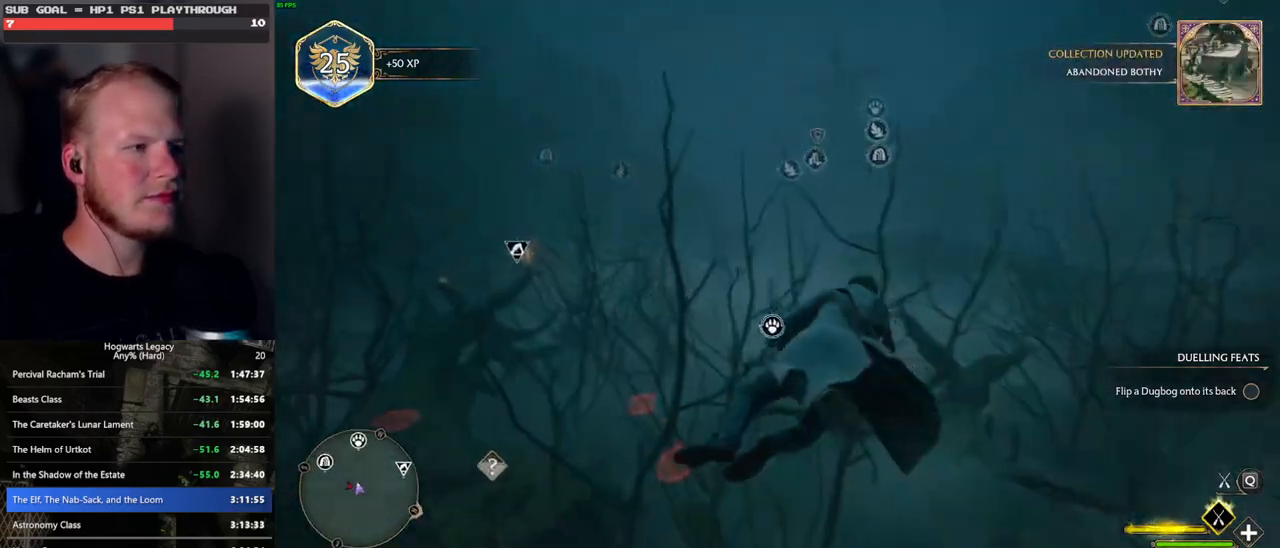
{"keys": ["a", "w"], "mouse": ["left"], "events": [[100, "a", "down"]]}
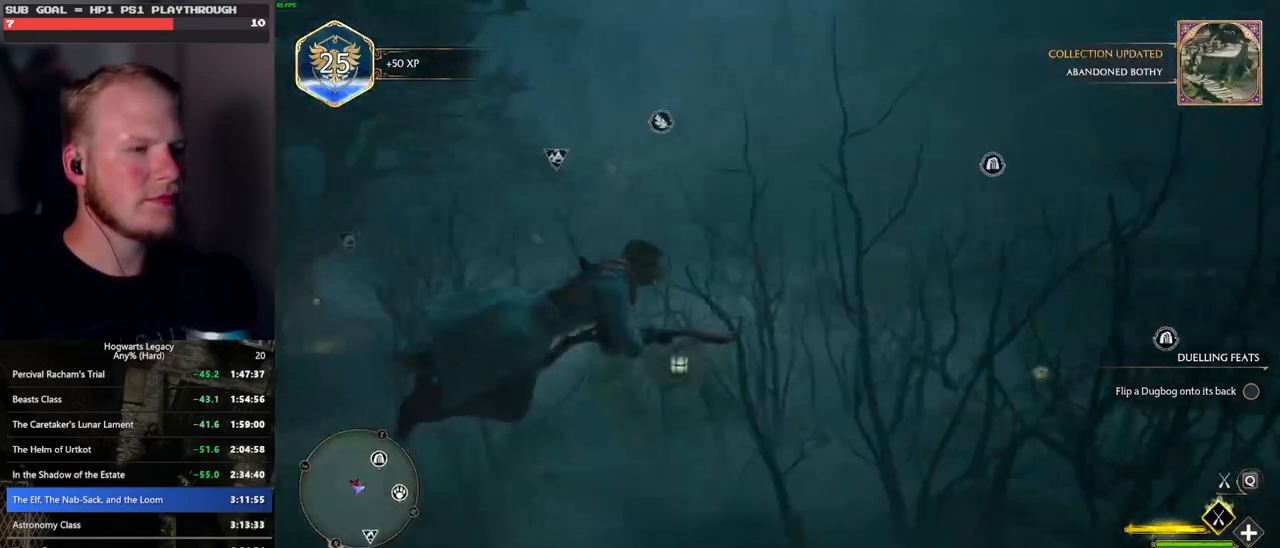
{"keys": ["w"], "mouse": ["left"], "events": [[350, "a", "up"]]}
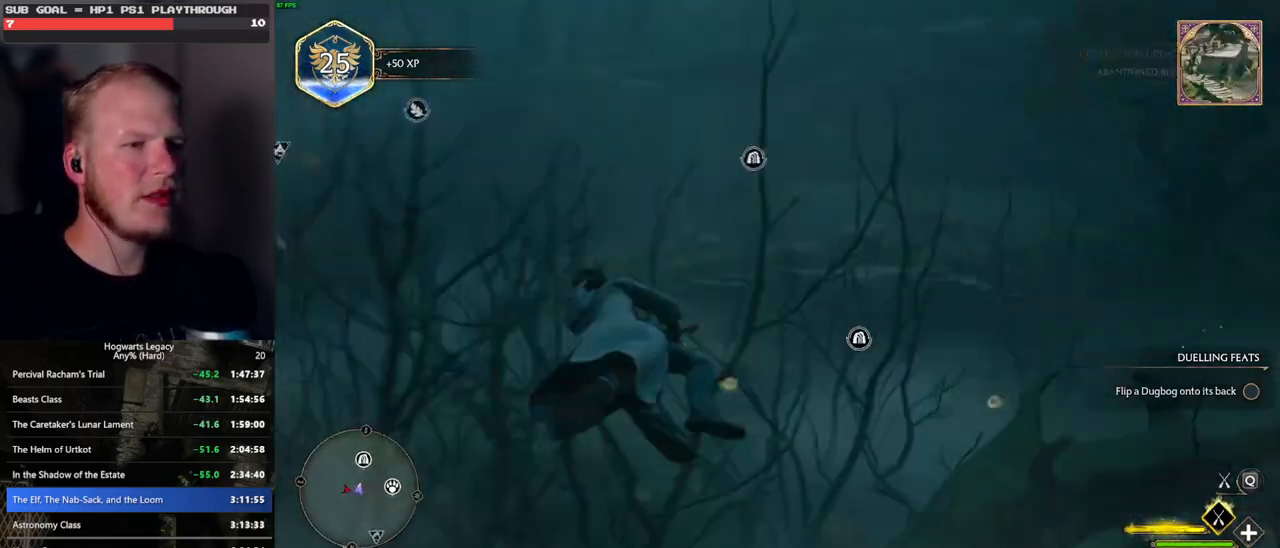
{"keys": ["a", "w"], "mouse": ["left"], "events": [[117, "a", "down"]]}
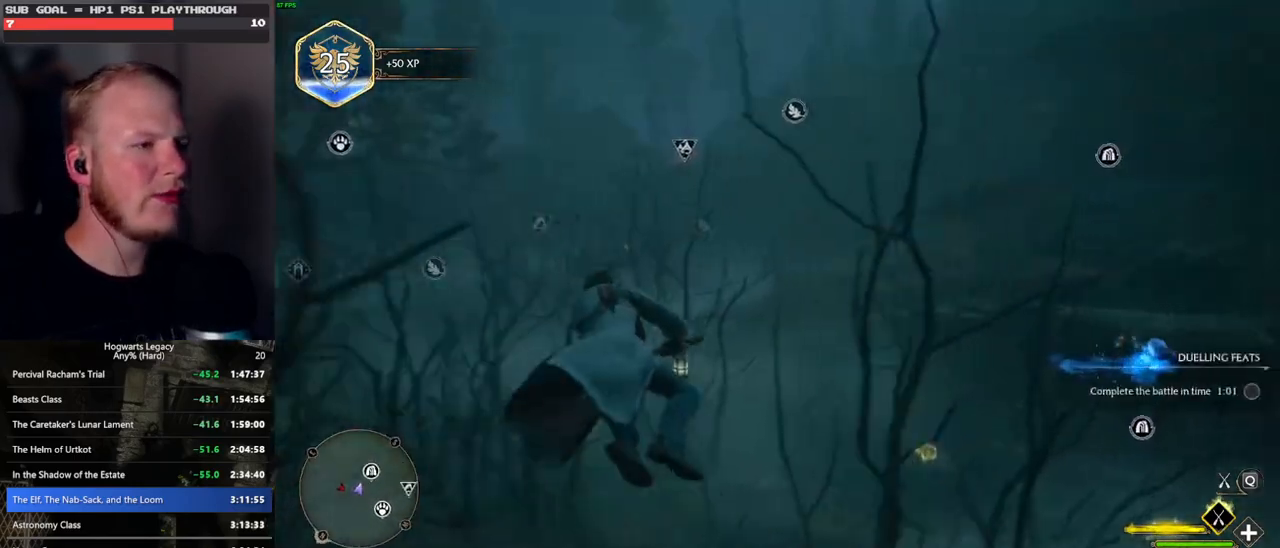
{"keys": ["w"], "mouse": ["left"], "events": [[350, "a", "up"]]}
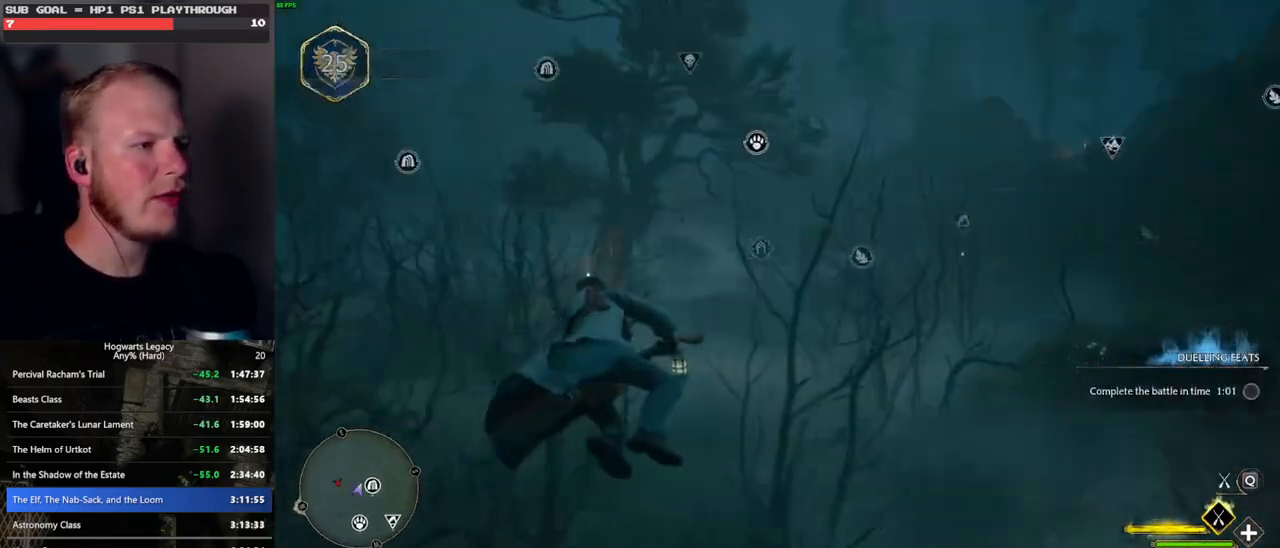
{"keys": ["w"], "mouse": [], "events": [[417, "mouse_left", "up"]]}
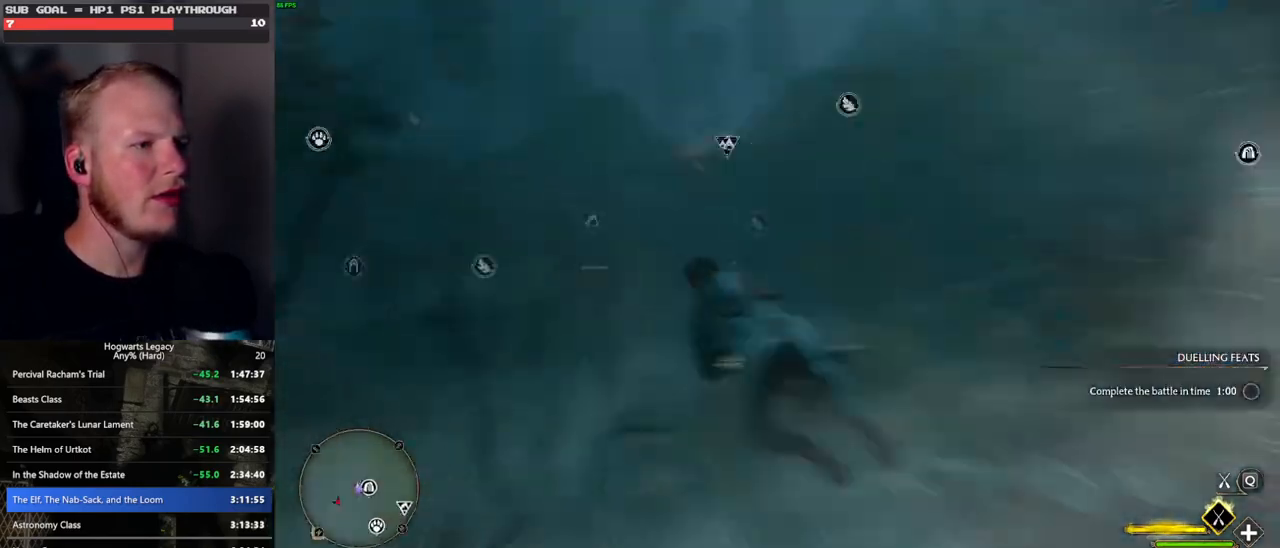
{"keys": ["a"], "mouse": ["left"], "events": [[217, "a", "down"], [267, "w", "up"], [417, "mouse_left", "down"]]}
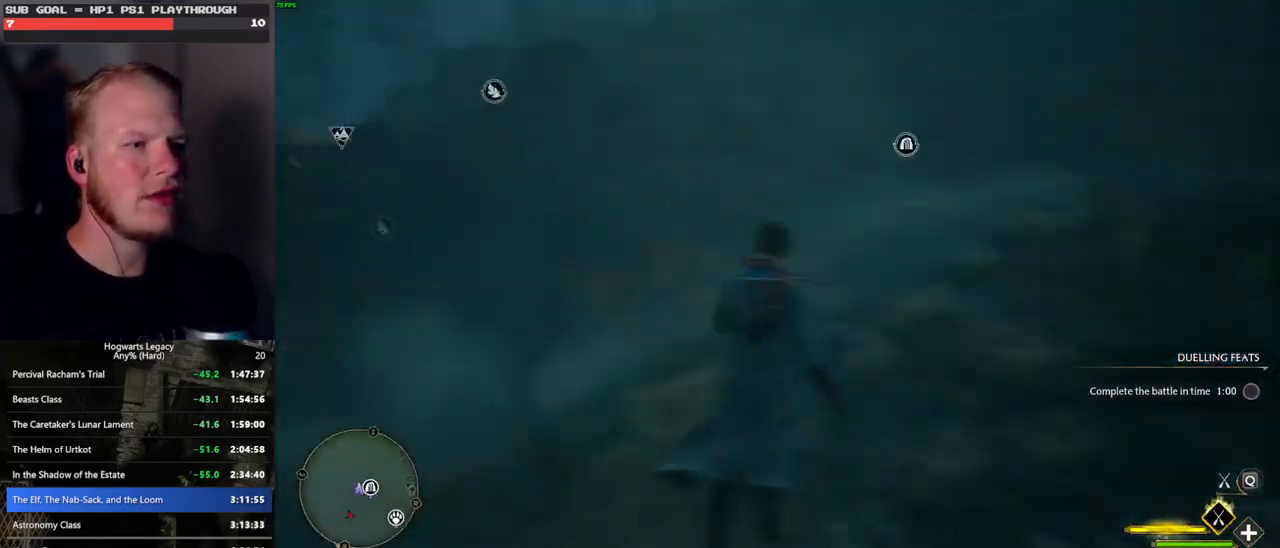
{"keys": ["a", "w"], "mouse": ["left"], "events": [[50, "w", "down"]]}
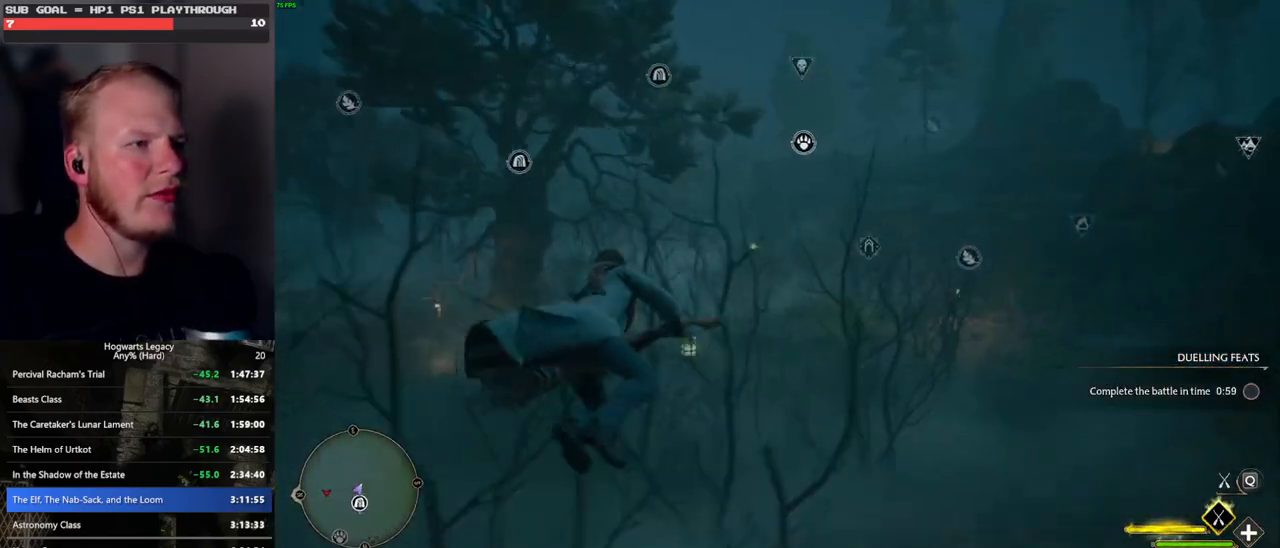
{"keys": ["w"], "mouse": ["left"], "events": [[183, "a", "up"]]}
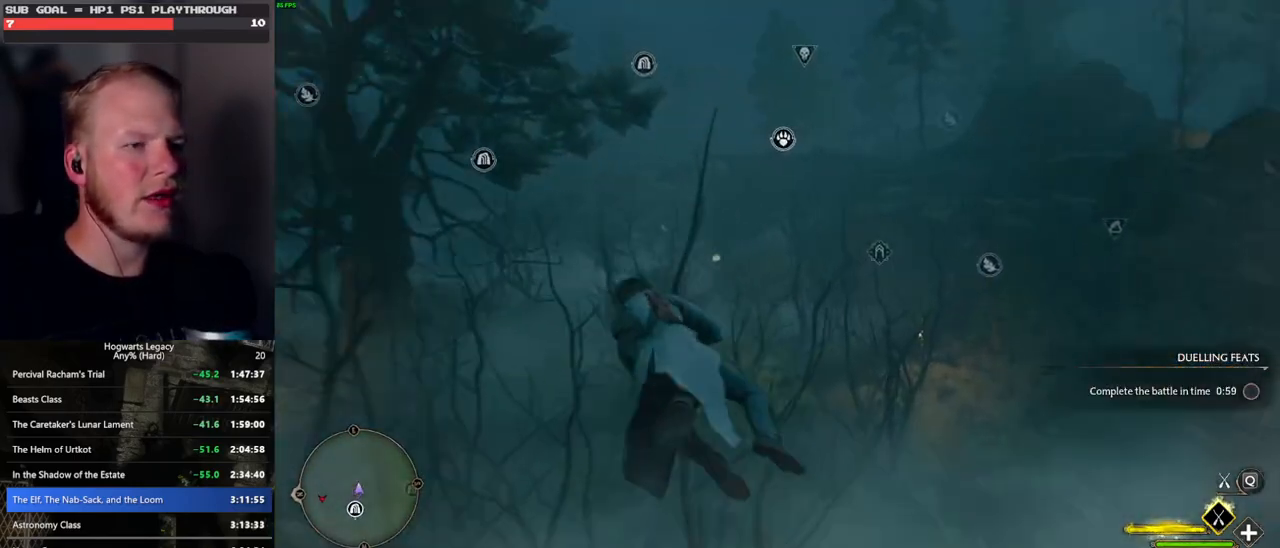
{"keys": ["w"], "mouse": ["left"], "events": [[233, "ctrl_l", "down"], [383, "ctrl_l", "up"]]}
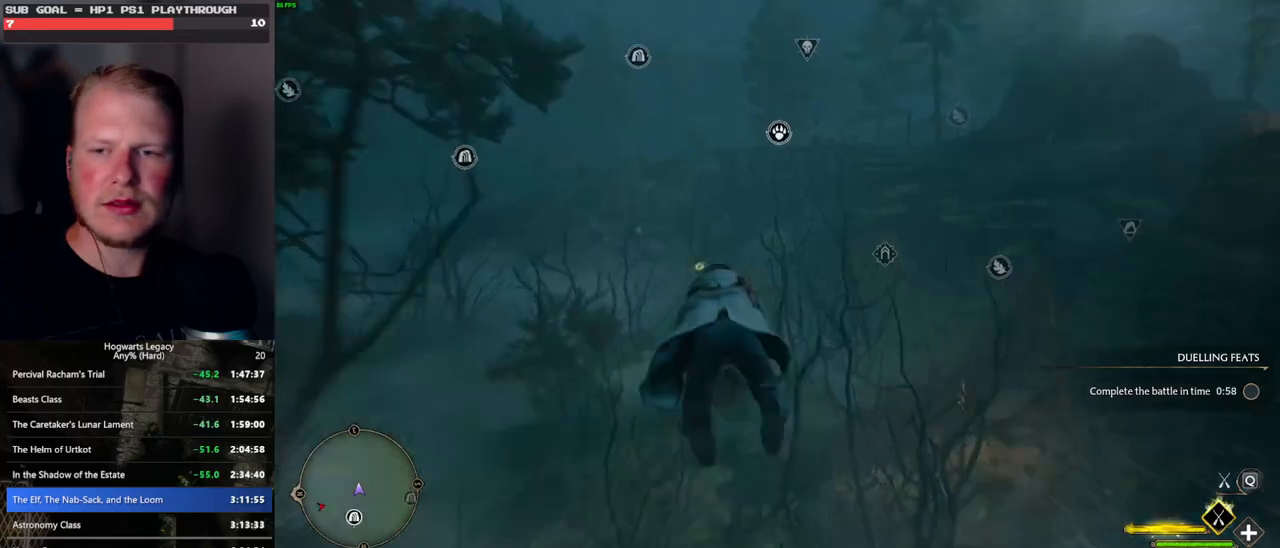
{"keys": ["w"], "mouse": ["left"], "events": []}
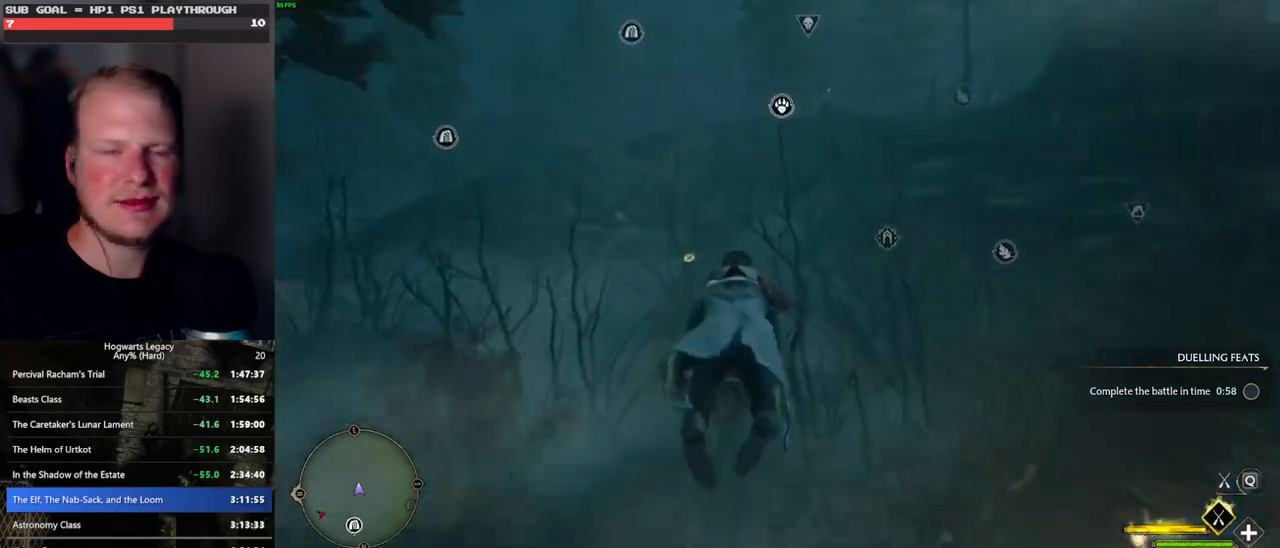
{"keys": ["w"], "mouse": ["left"], "events": [[283, "space", "down"], [350, "space", "up"]]}
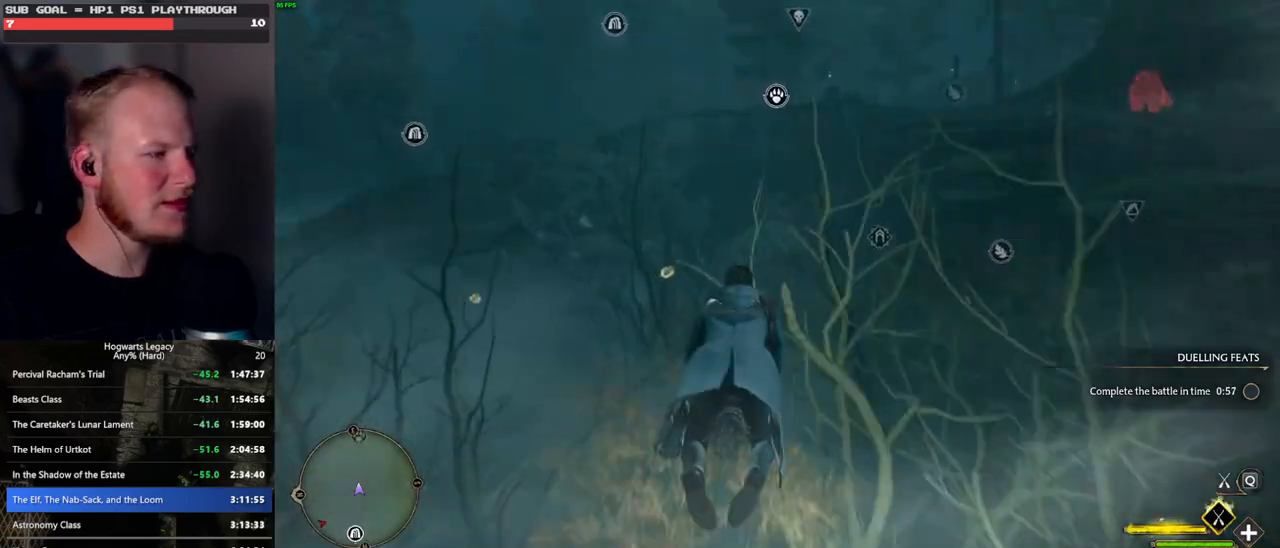
{"keys": ["w"], "mouse": ["left"], "events": [[417, "space", "down"], [483, "space", "up"]]}
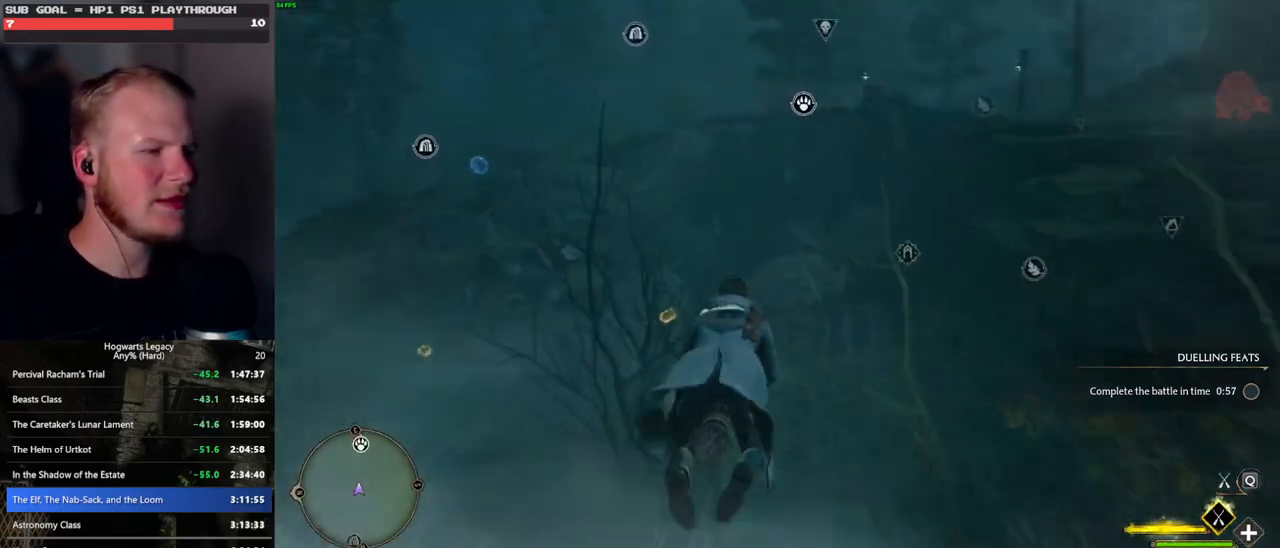
{"keys": ["w"], "mouse": ["left"], "events": [[117, "space", "down"], [183, "space", "up"], [317, "space", "down"], [400, "space", "up"]]}
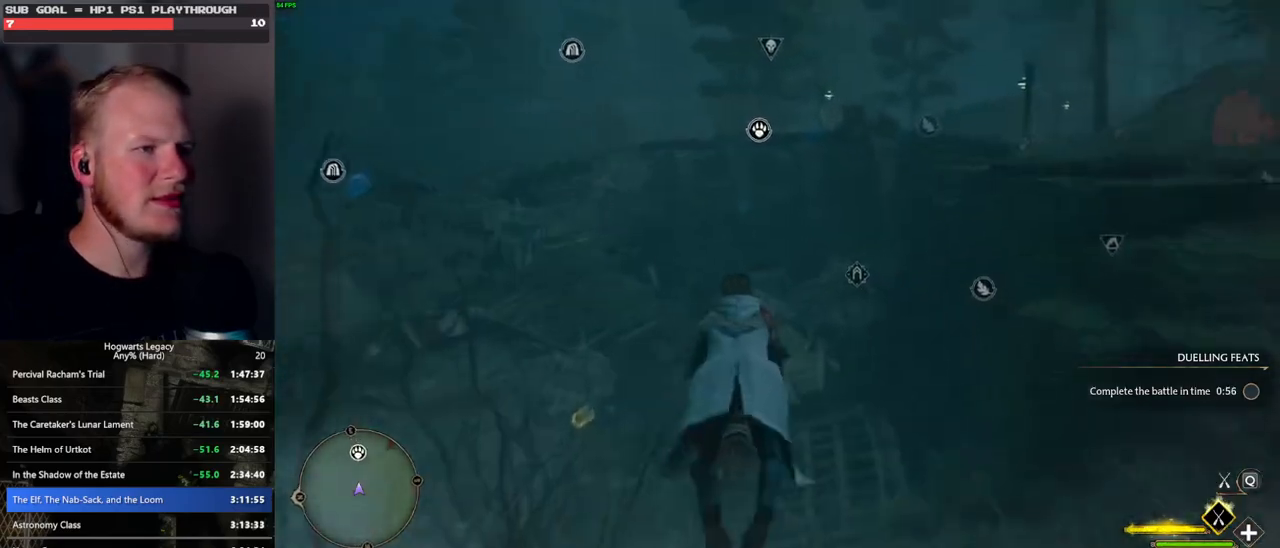
{"keys": ["w"], "mouse": ["left"], "events": [[33, "space", "down"], [133, "space", "up"], [267, "space", "down"], [333, "space", "up"]]}
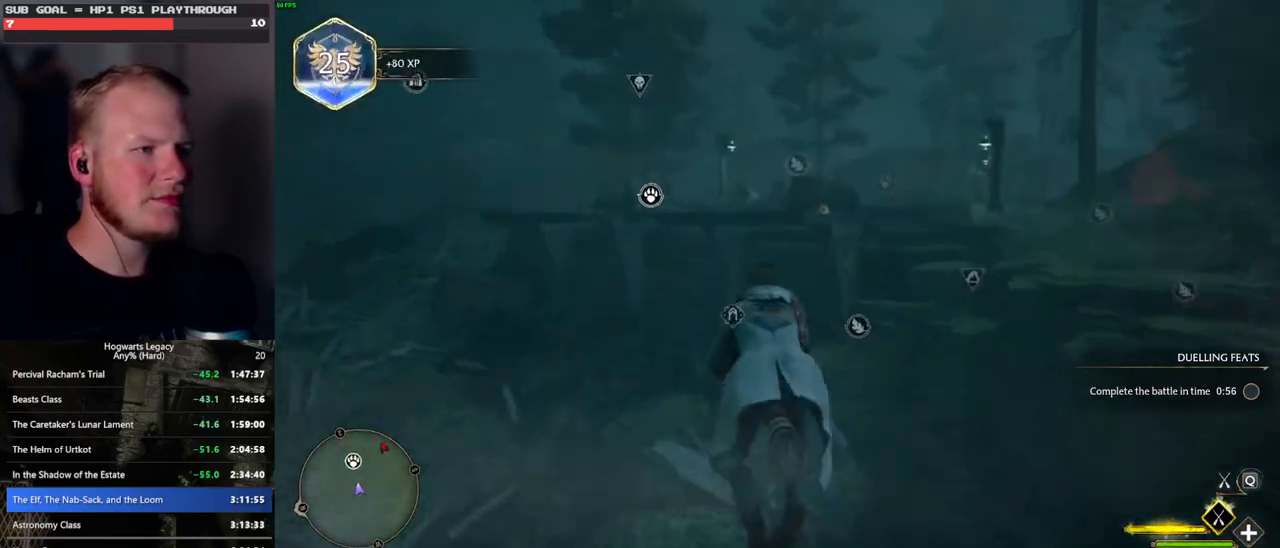
{"keys": ["w"], "mouse": ["left"], "events": []}
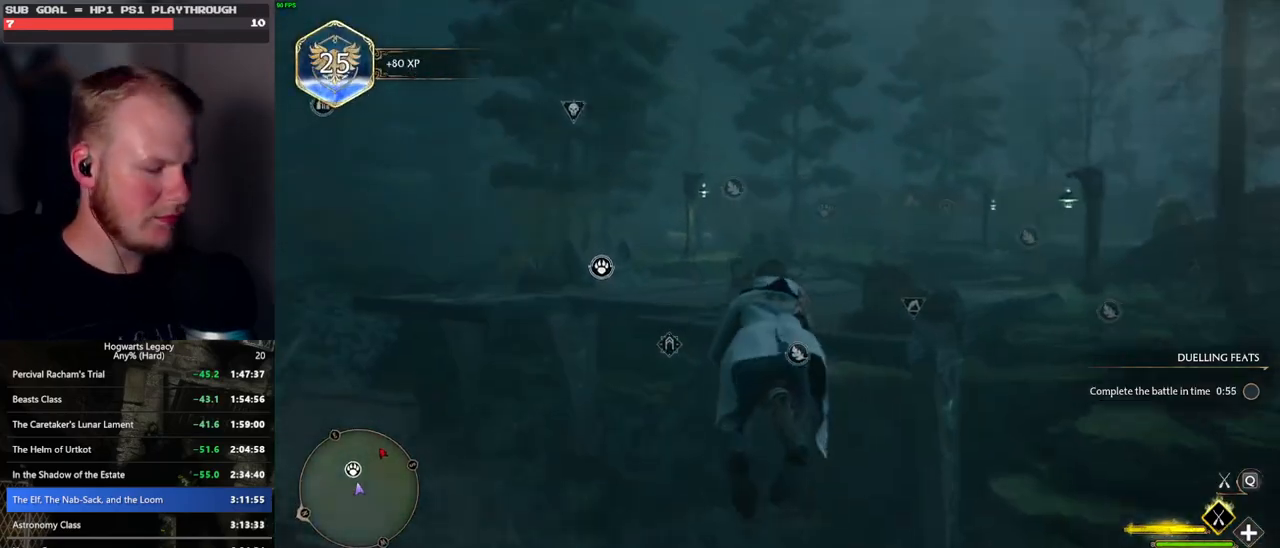
{"keys": ["b", "ctrl_l", "w"], "mouse": ["left"], "events": [[67, "ctrl_l", "down"], [233, "ctrl_l", "up"], [400, "ctrl_l", "down"], [450, "b", "down"]]}
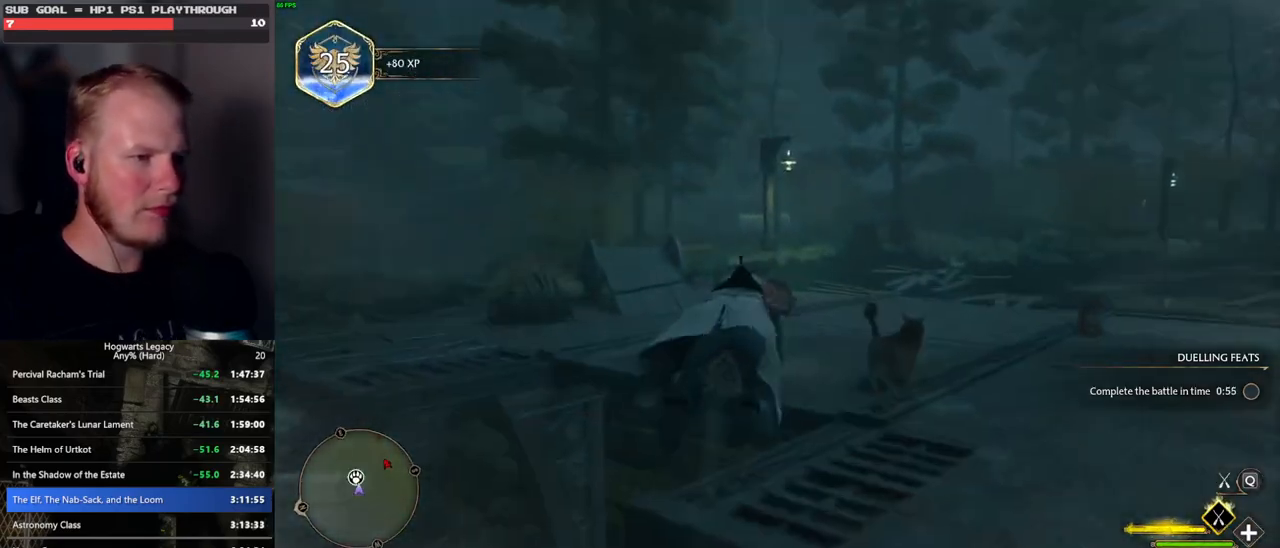
{"keys": ["w"], "mouse": [], "events": [[50, "mouse_left", "up"], [233, "b", "up"], [233, "ctrl_l", "up"]]}
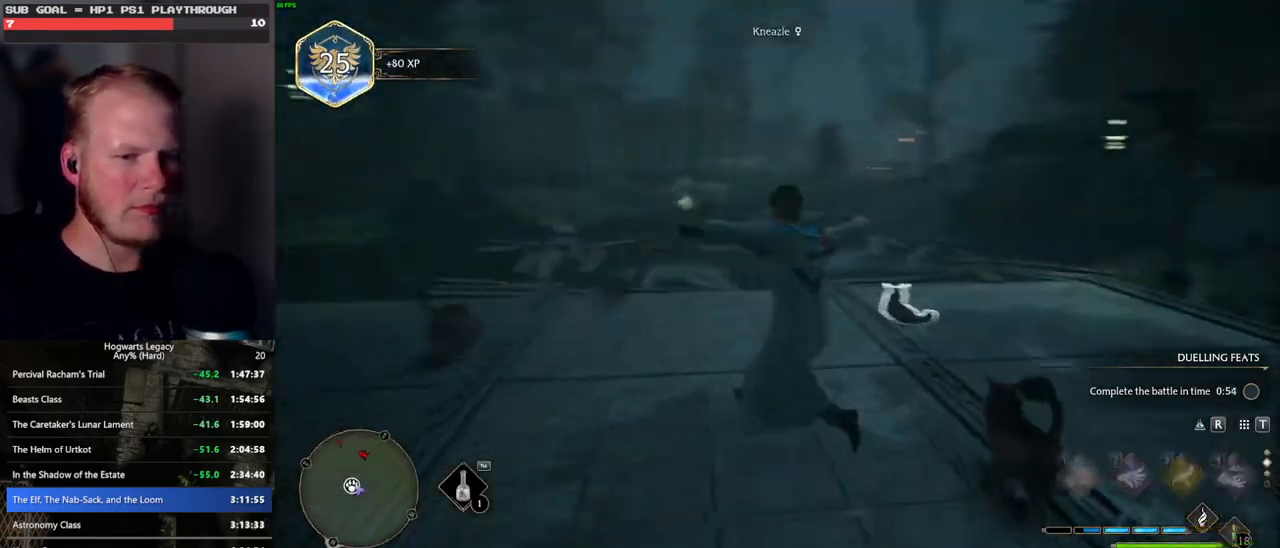
{"keys": [], "mouse": [], "events": [[167, "3", "down"], [250, "3", "up"], [283, "w", "up"]]}
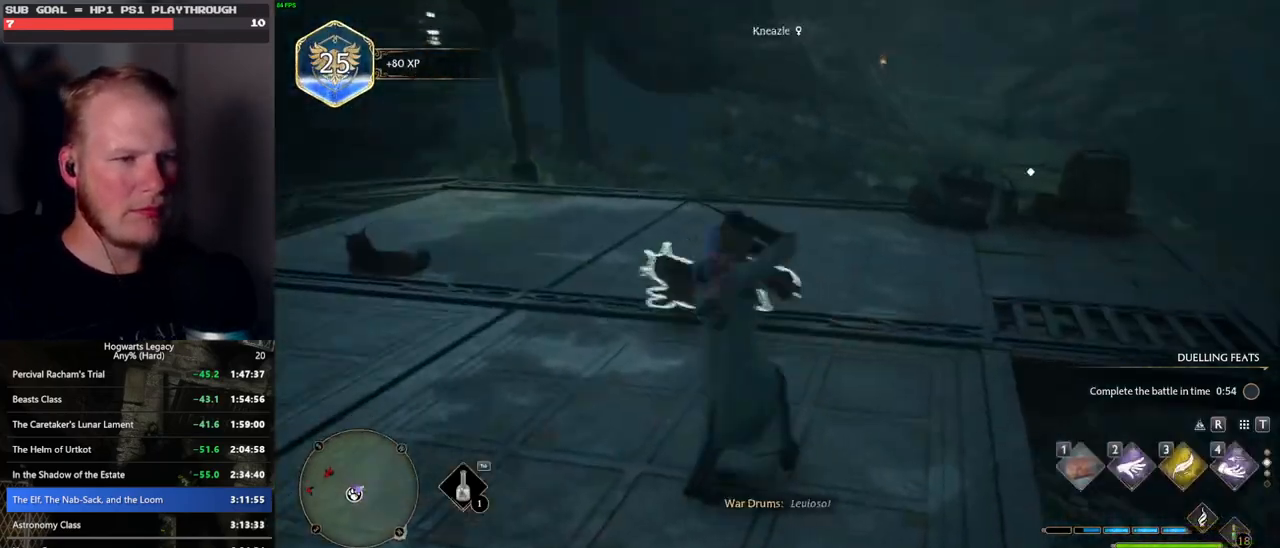
{"keys": ["1", "w"], "mouse": [], "events": [[33, "w", "down"], [417, "1", "down"]]}
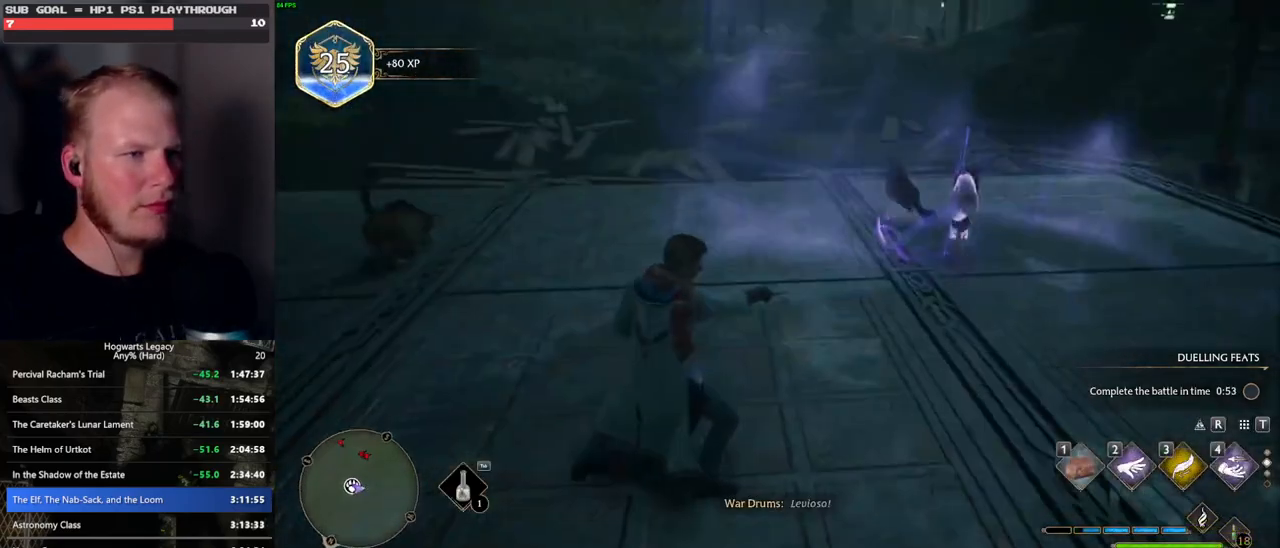
{"keys": ["w"], "mouse": [], "events": [[50, "1", "up"], [100, "1", "down"], [217, "1", "up"]]}
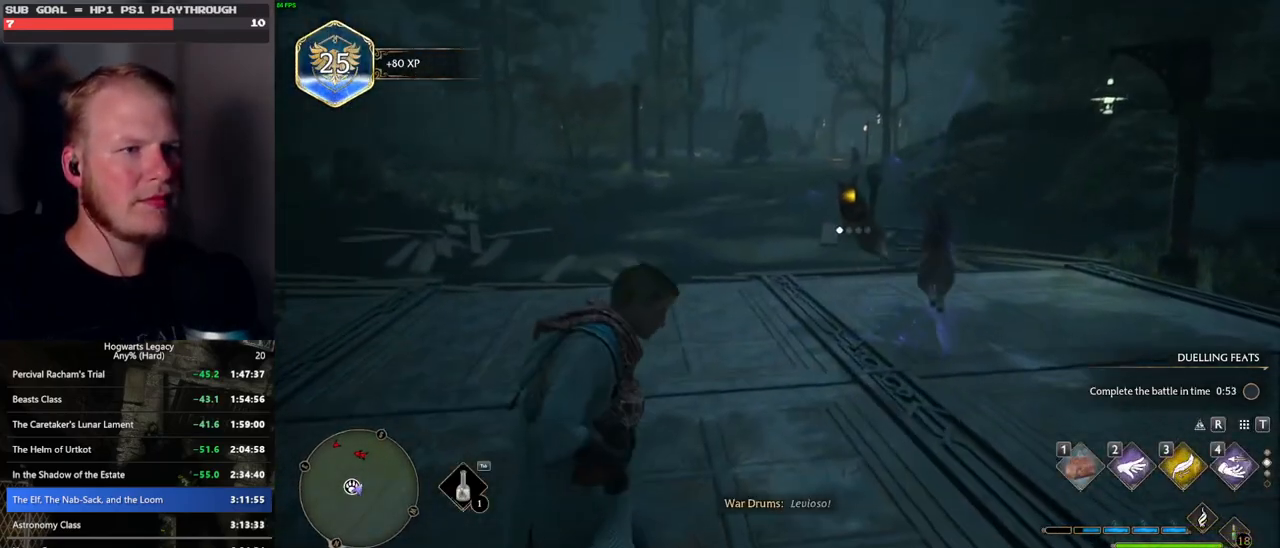
{"keys": [], "mouse": [], "events": [[33, "w", "up"]]}
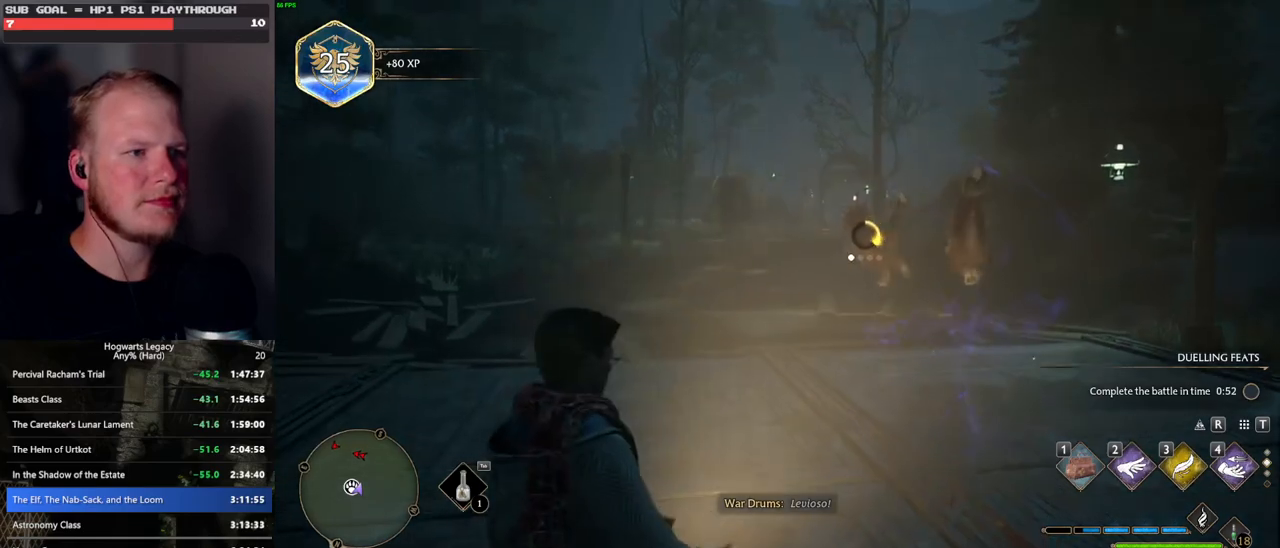
{"keys": [], "mouse": [], "events": []}
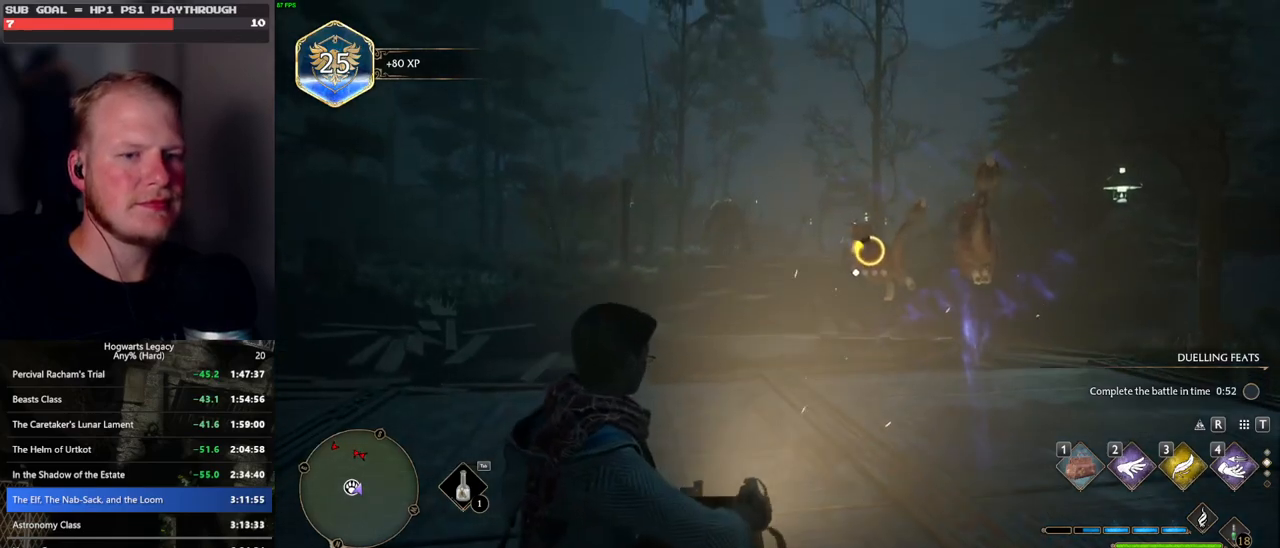
{"keys": ["f"], "mouse": [], "events": [[283, "f", "down"], [383, "f", "up"], [450, "f", "down"]]}
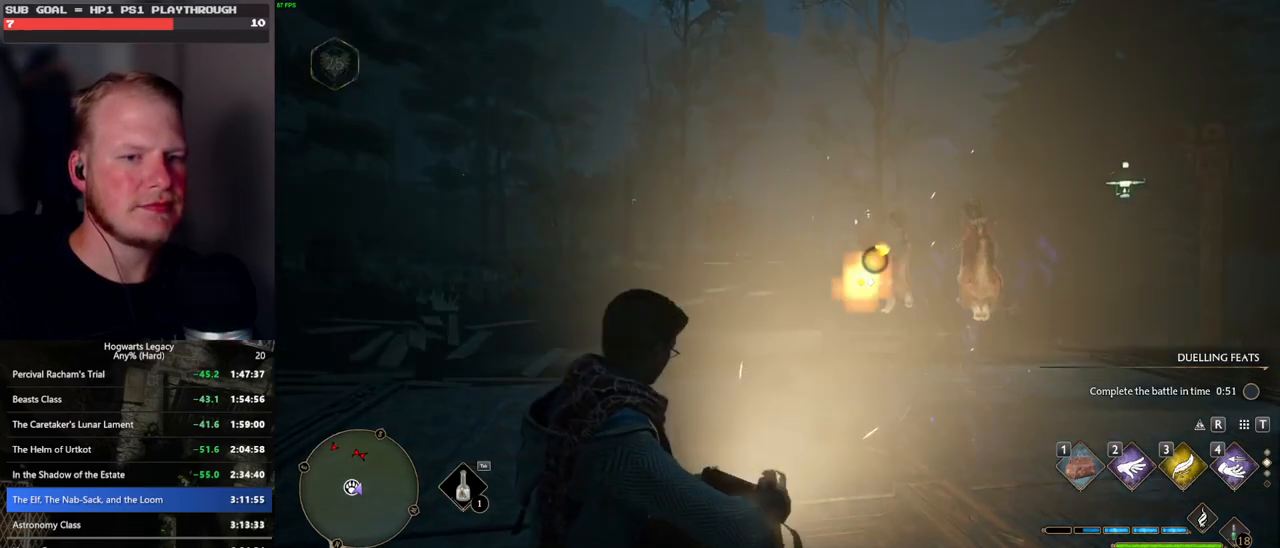
{"keys": ["f"], "mouse": [], "events": [[33, "f", "up"], [133, "f", "down"], [183, "f", "up"], [283, "f", "down"], [350, "f", "up"], [450, "f", "down"]]}
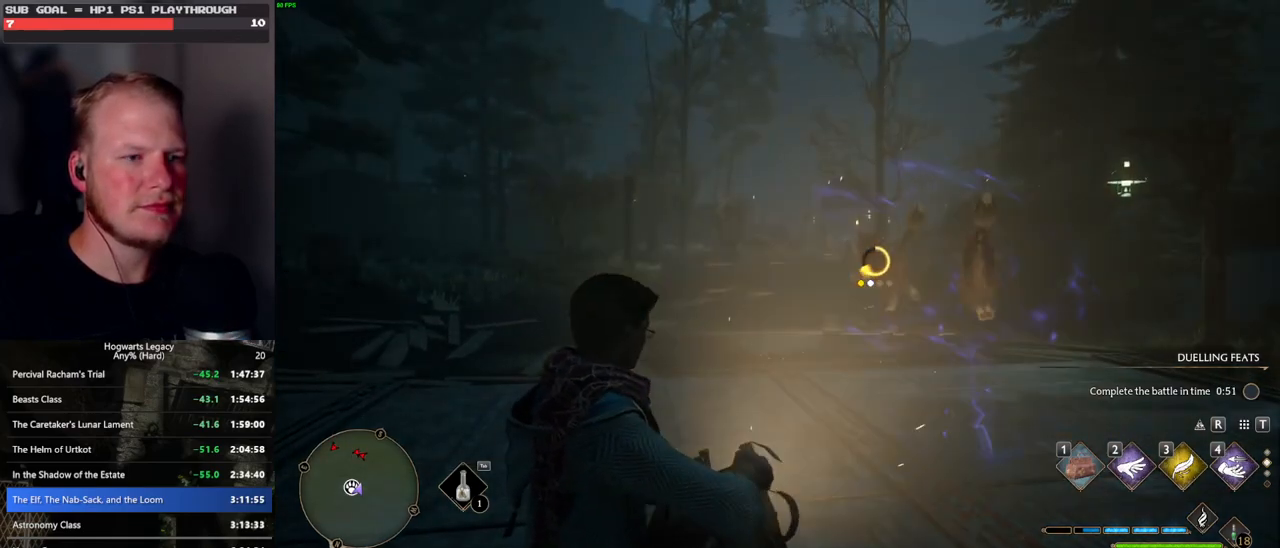
{"keys": [], "mouse": [], "events": [[17, "f", "up"], [117, "f", "down"], [167, "f", "up"], [267, "f", "down"], [317, "f", "up"], [417, "f", "down"], [467, "f", "up"]]}
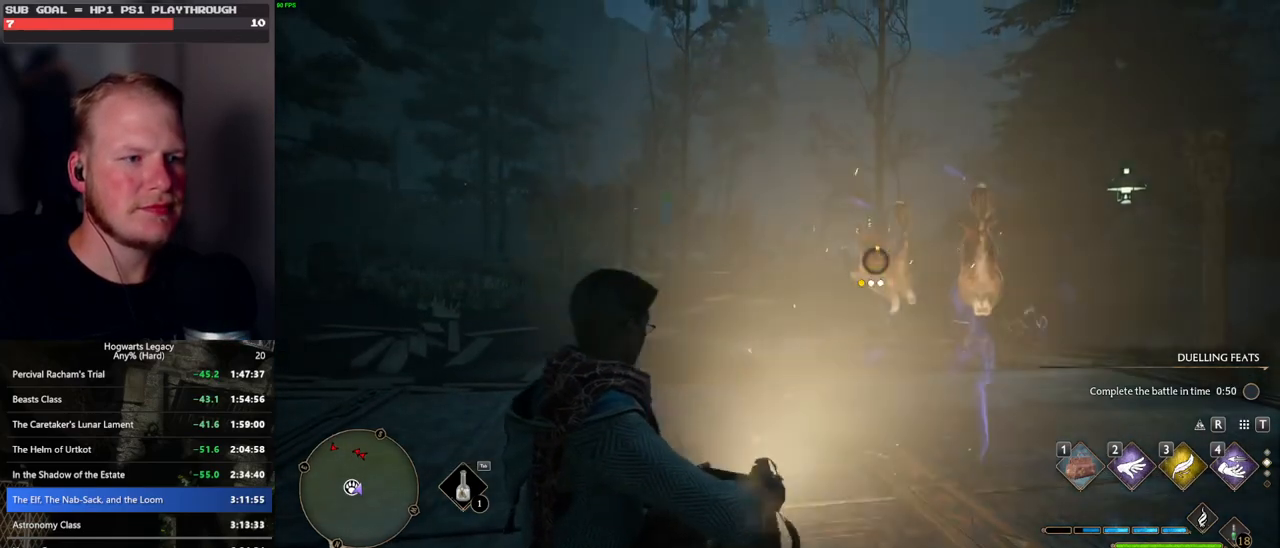
{"keys": [], "mouse": [], "events": [[67, "f", "down"], [133, "f", "up"], [233, "f", "down"], [283, "f", "up"], [383, "f", "down"], [450, "f", "up"]]}